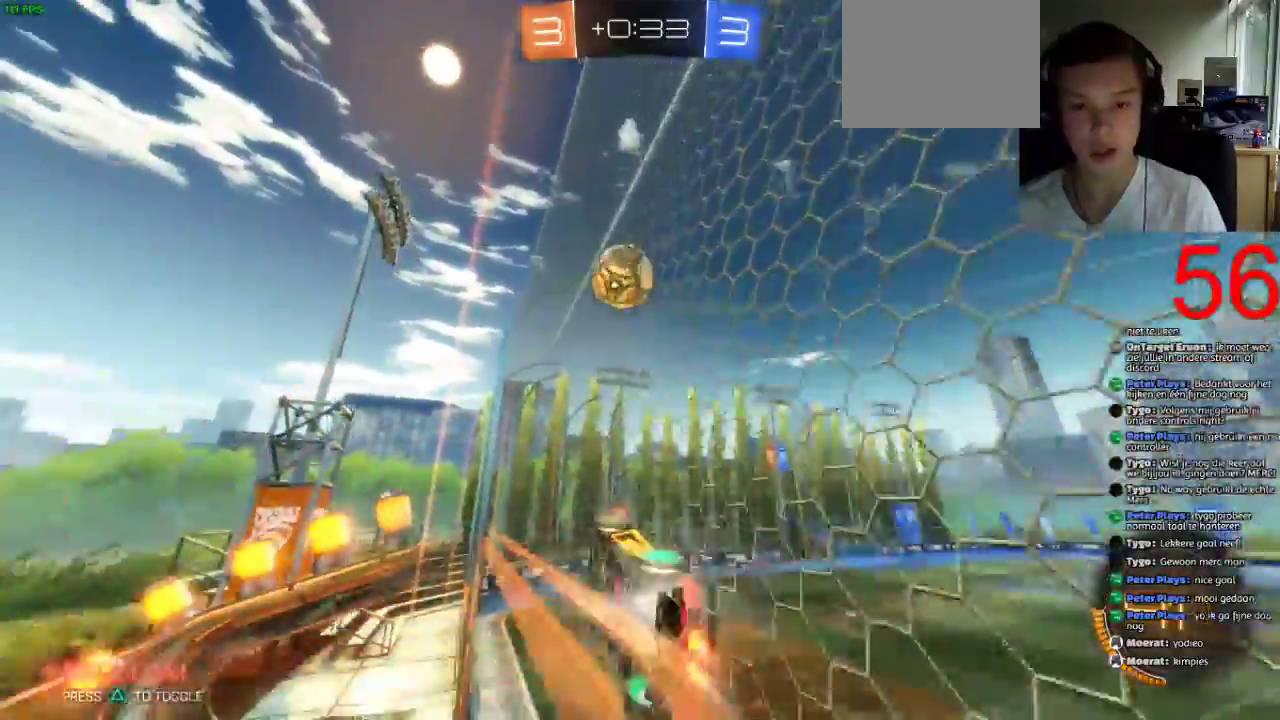
Gameplay with a controller (PlayStation layout); each line is a JSON object with the inputs held at the frame after it. "events" lists button and stick changes between this image and that frame as [ms after this image, input, new state], when the widget could be followed in between.
{"buttons": ["SQUARE", "R2"], "left_stick": "up-right", "right_stick": "center"}
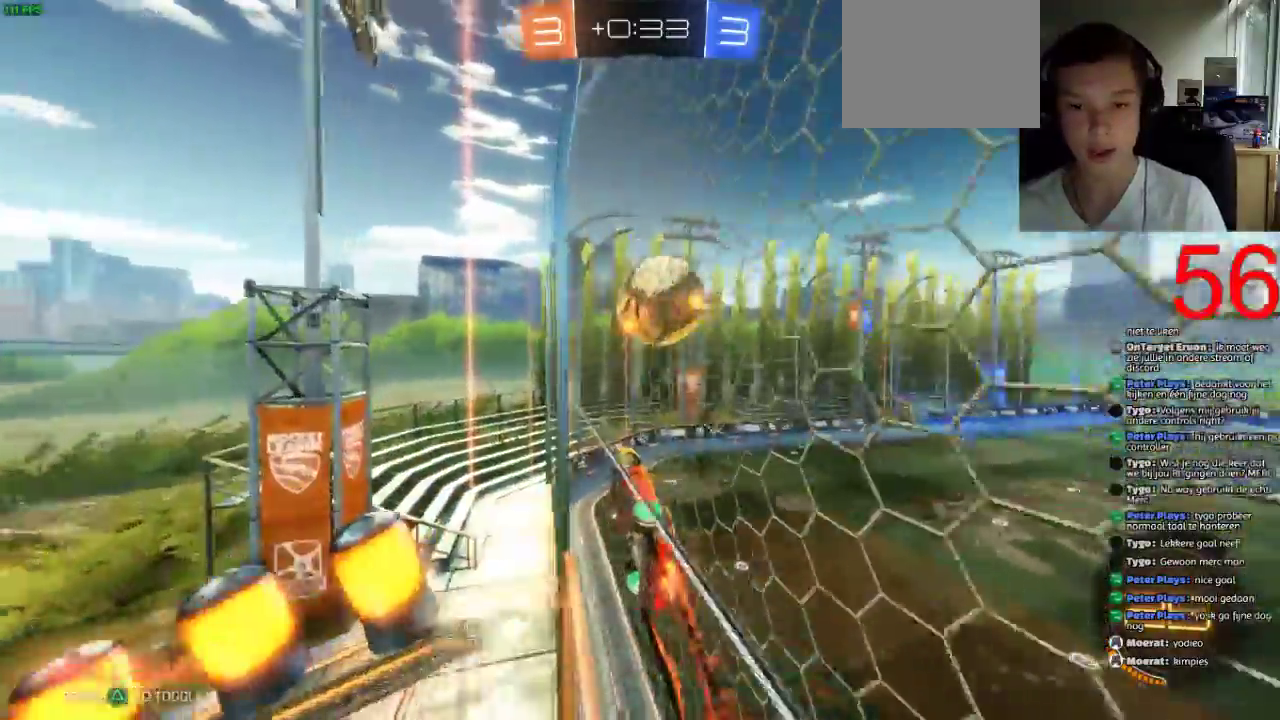
{"buttons": ["CROSS", "R2"], "left_stick": "up-right", "right_stick": "center", "events": [[84, "SQUARE", "up"], [167, "CROSS", "down"], [284, "CROSS", "up"], [334, "CROSS", "down"]]}
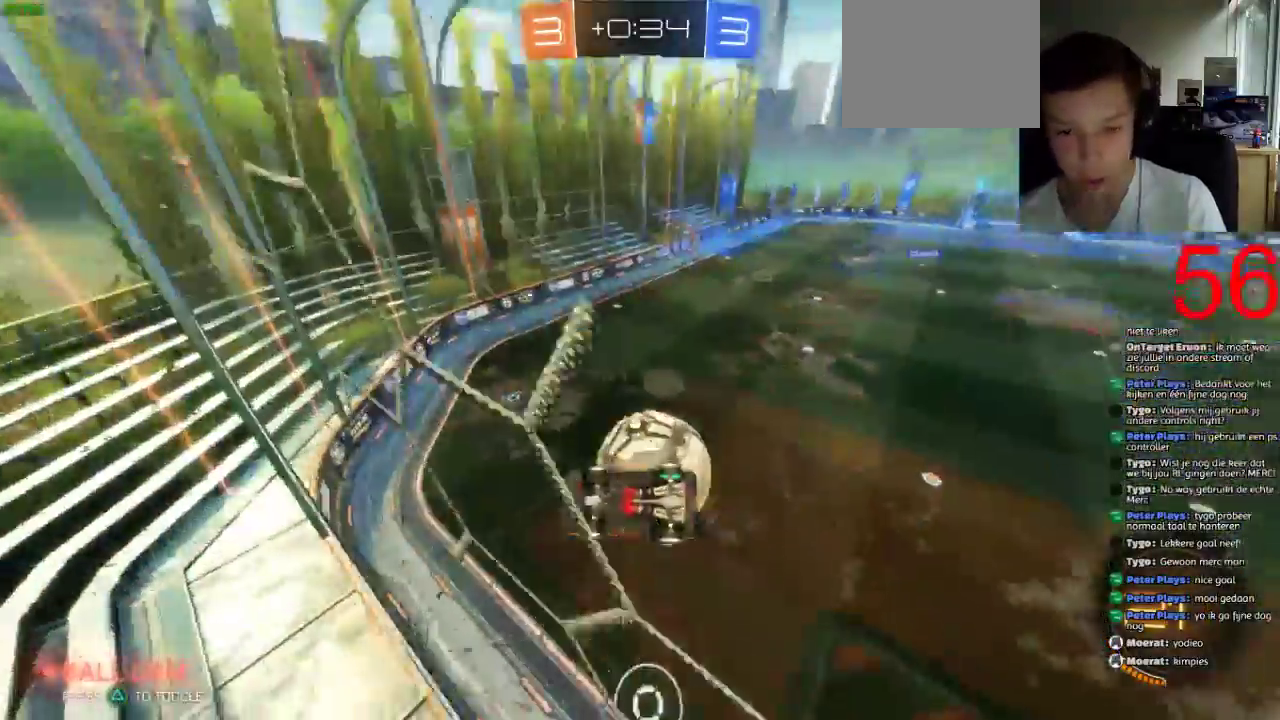
{"buttons": ["R2"], "left_stick": "right", "right_stick": "center", "events": [[434, "CROSS", "up"], [434, "left_stick", "right"]]}
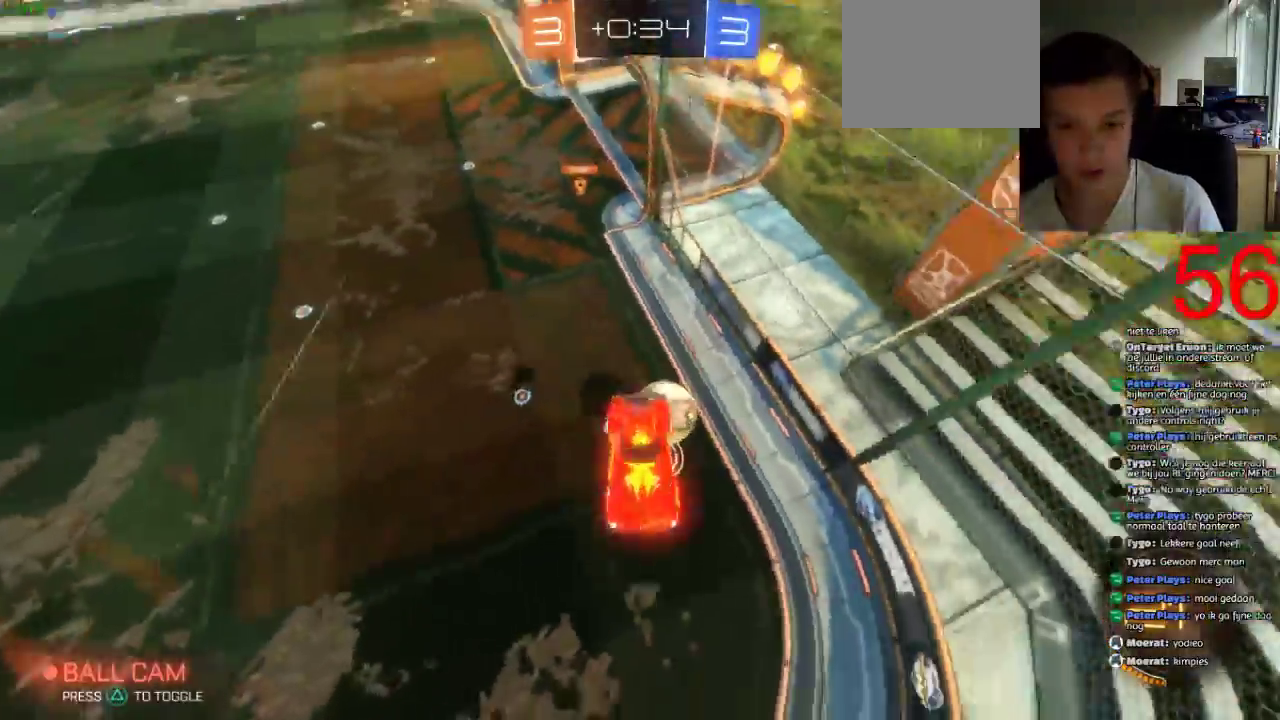
{"buttons": ["R2"], "left_stick": "right", "right_stick": "center", "events": [[100, "R2", "up"], [267, "R2", "down"]]}
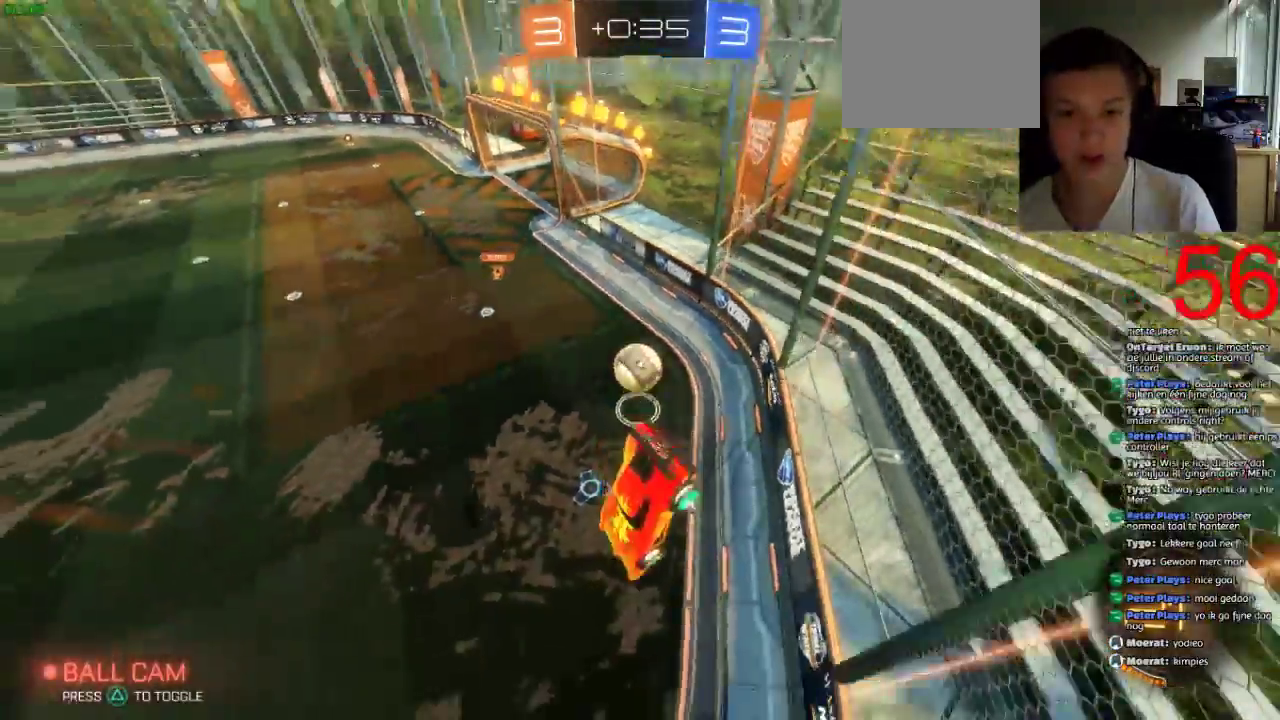
{"buttons": ["R2"], "left_stick": "right", "right_stick": "center", "events": []}
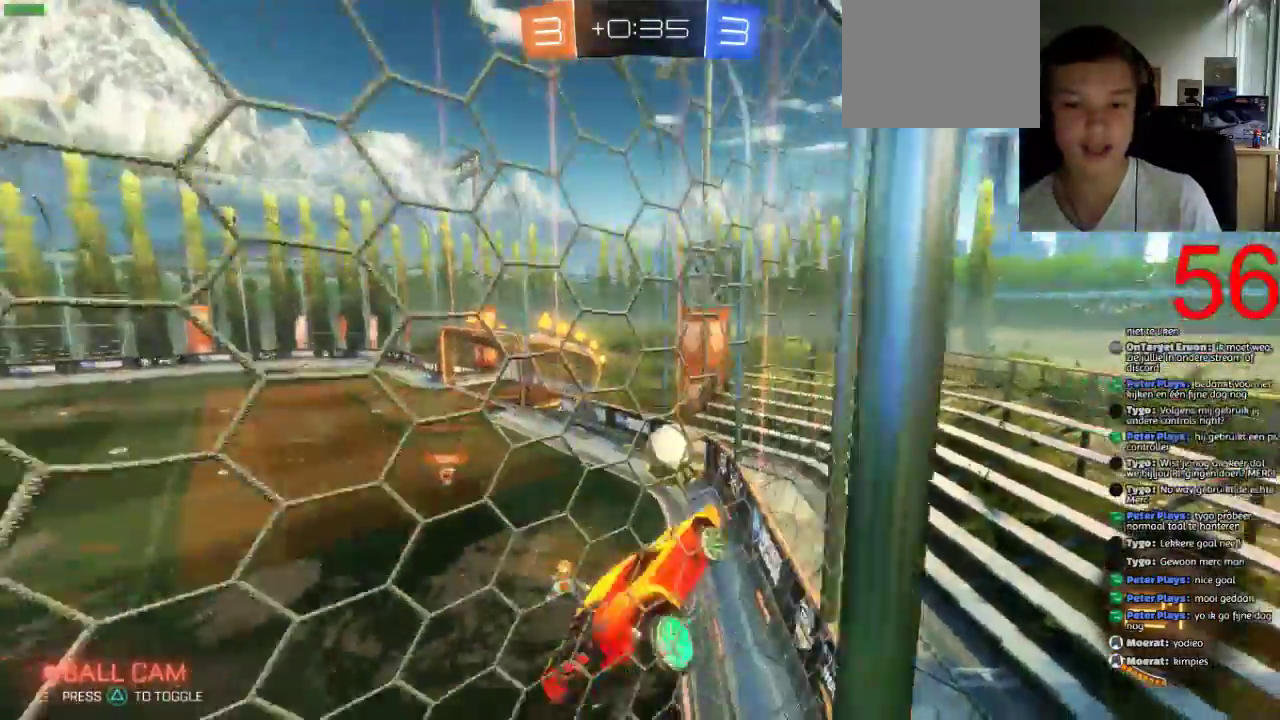
{"buttons": ["R2"], "left_stick": "right", "right_stick": "center", "events": [[217, "left_stick", "center"], [351, "R2", "up"], [417, "left_stick", "right"], [484, "R2", "down"]]}
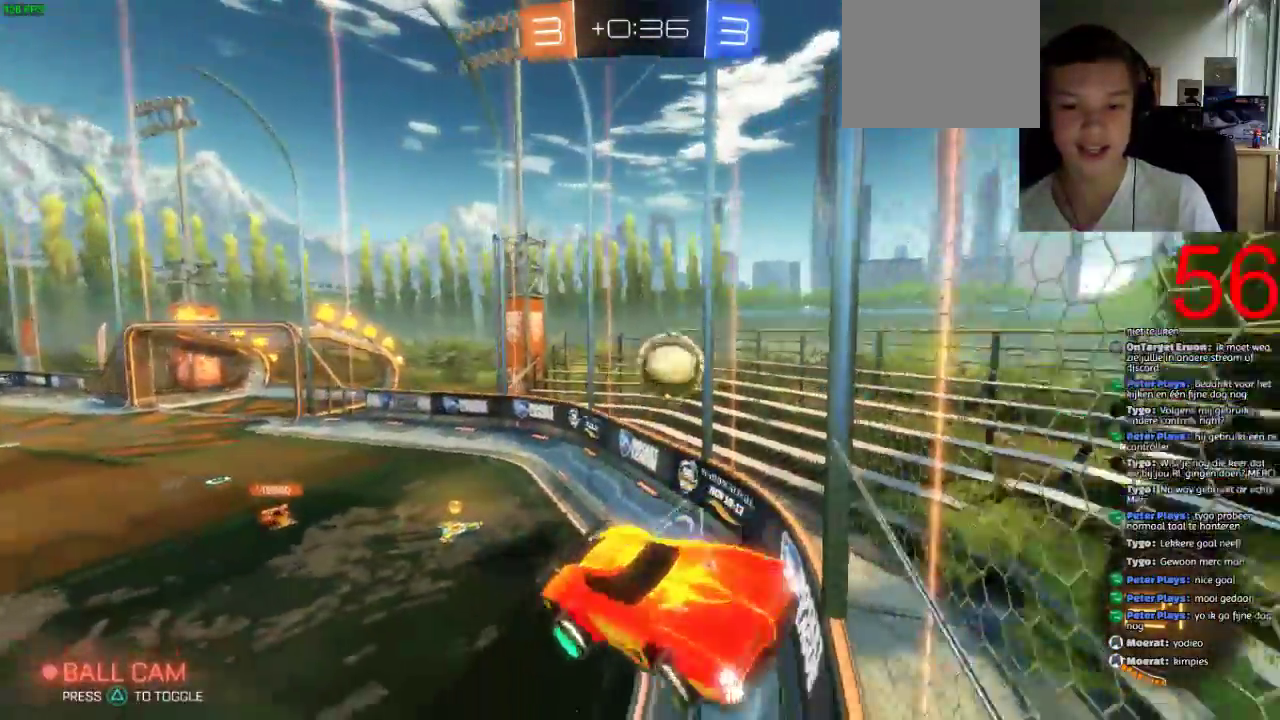
{"buttons": ["R2"], "left_stick": "center", "right_stick": "center", "events": [[250, "left_stick", "center"]]}
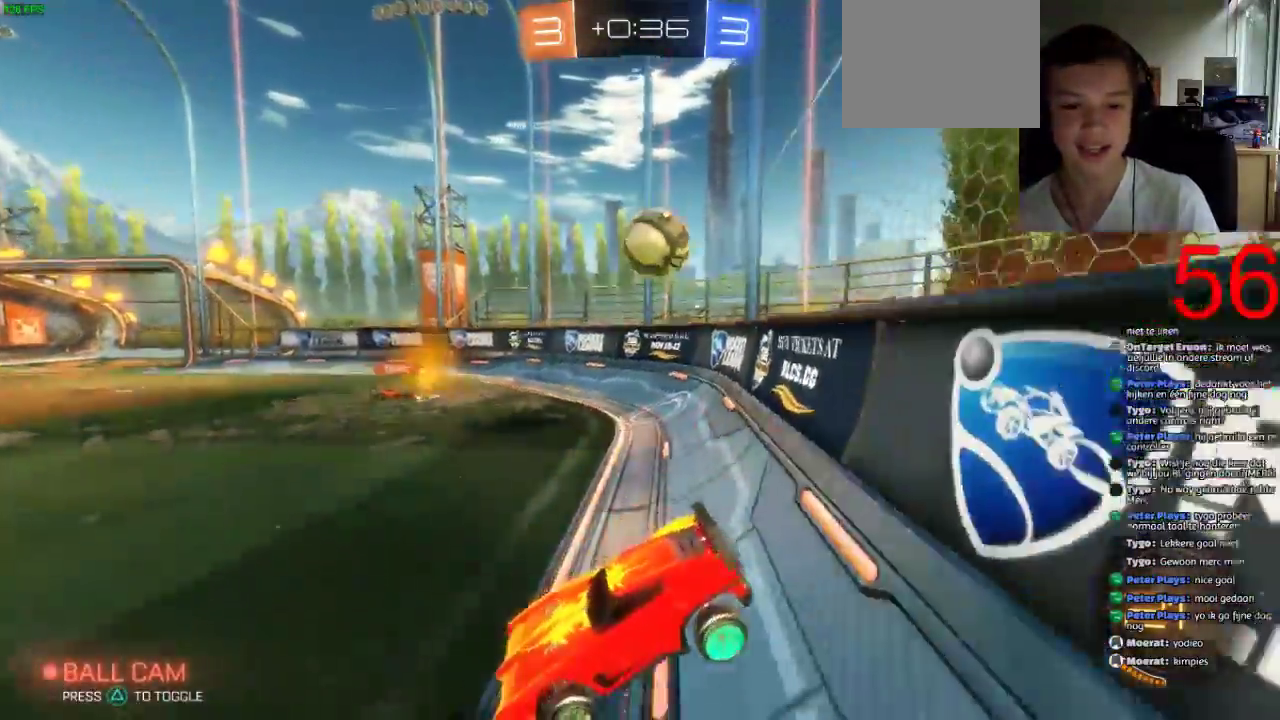
{"buttons": ["SQUARE", "R2"], "left_stick": "right", "right_stick": "center", "events": [[17, "left_stick", "right"], [67, "left_stick", "center"], [234, "left_stick", "right"], [267, "SQUARE", "down"]]}